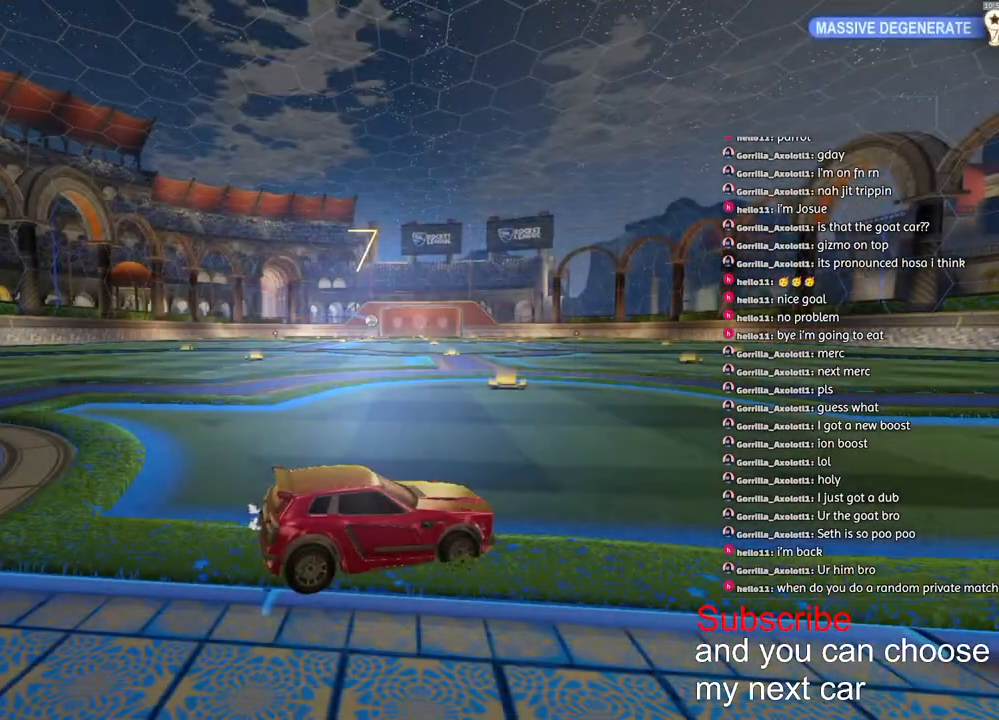
Gameplay with a controller (PlayStation layout); each line is a JSON object with the inputs held at the frame after it. "events" lists button and stick changes between this image and that frame as [ms after this image, input, new state], when the widget could be followed in between.
{"buttons": ["TRIANGLE"], "left_stick": "center", "right_stick": "center", "events": [[450, "TRIANGLE", "down"]]}
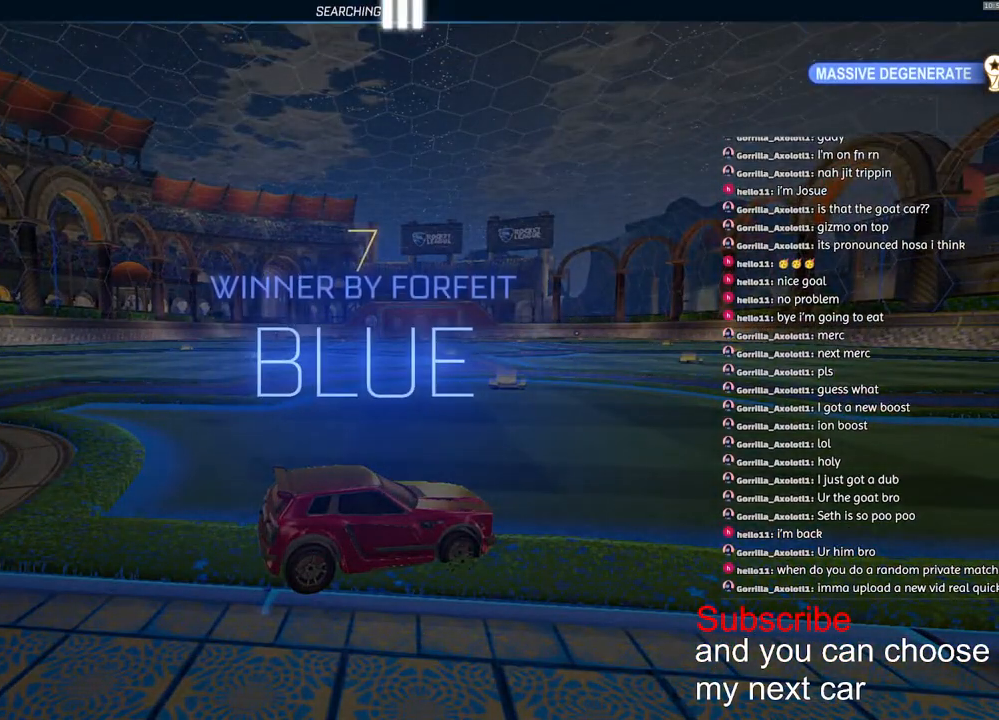
{"buttons": [], "left_stick": "center", "right_stick": "center", "events": [[50, "TRIANGLE", "up"], [167, "DPAD_UP", "down"], [233, "DPAD_UP", "up"], [300, "DPAD_UP", "down"], [383, "DPAD_UP", "up"]]}
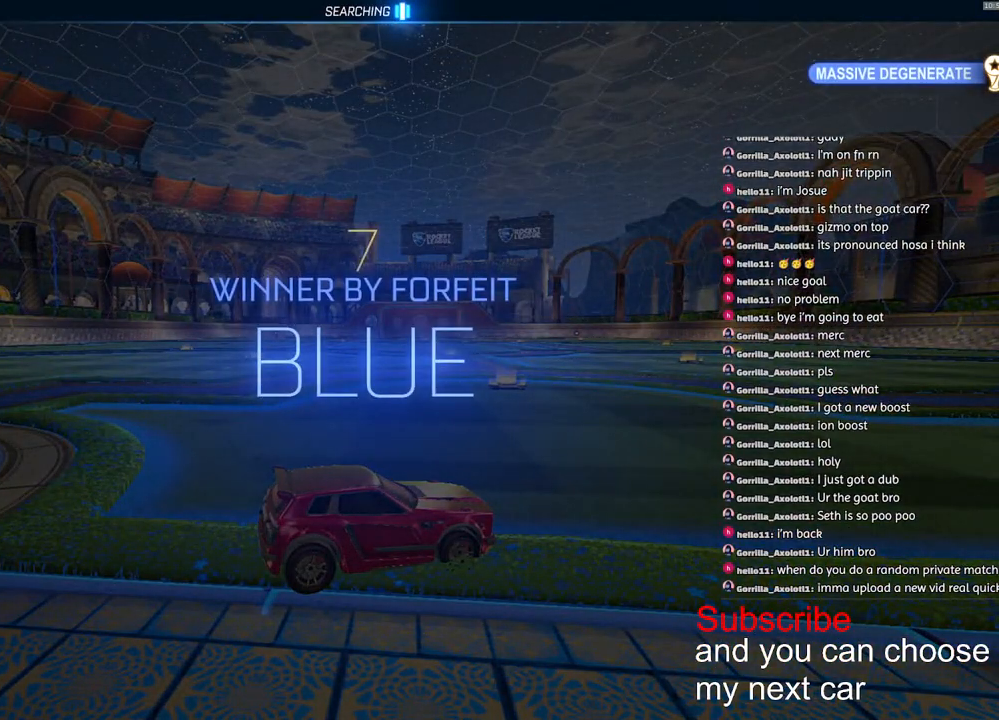
{"buttons": [], "left_stick": "down", "right_stick": "center", "events": [[33, "left_stick", "down"]]}
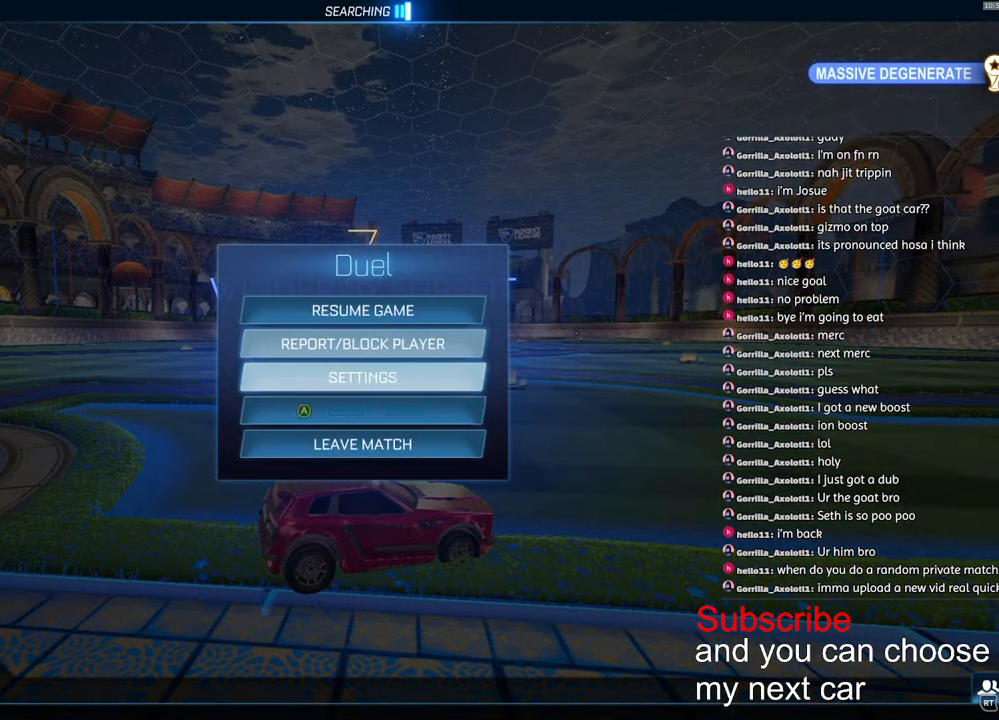
{"buttons": [], "left_stick": "center", "right_stick": "center", "events": [[150, "left_stick", "center"], [217, "CROSS", "down"], [283, "CROSS", "up"], [300, "left_stick", "left"], [367, "CROSS", "down"], [400, "left_stick", "center"], [417, "CROSS", "up"]]}
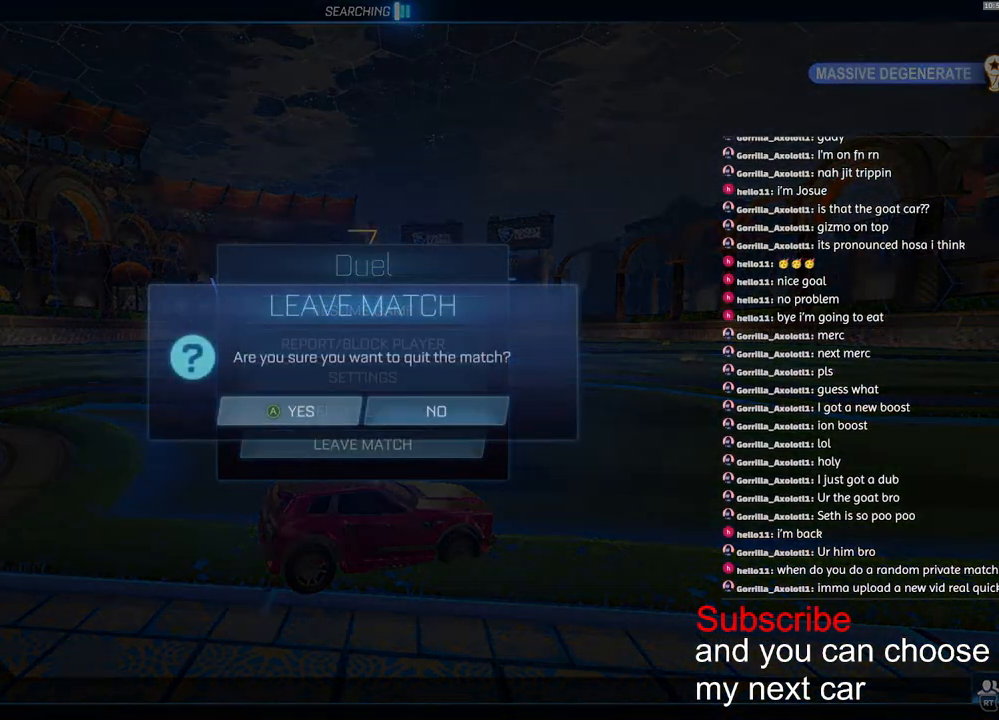
{"buttons": [], "left_stick": "center", "right_stick": "center", "events": []}
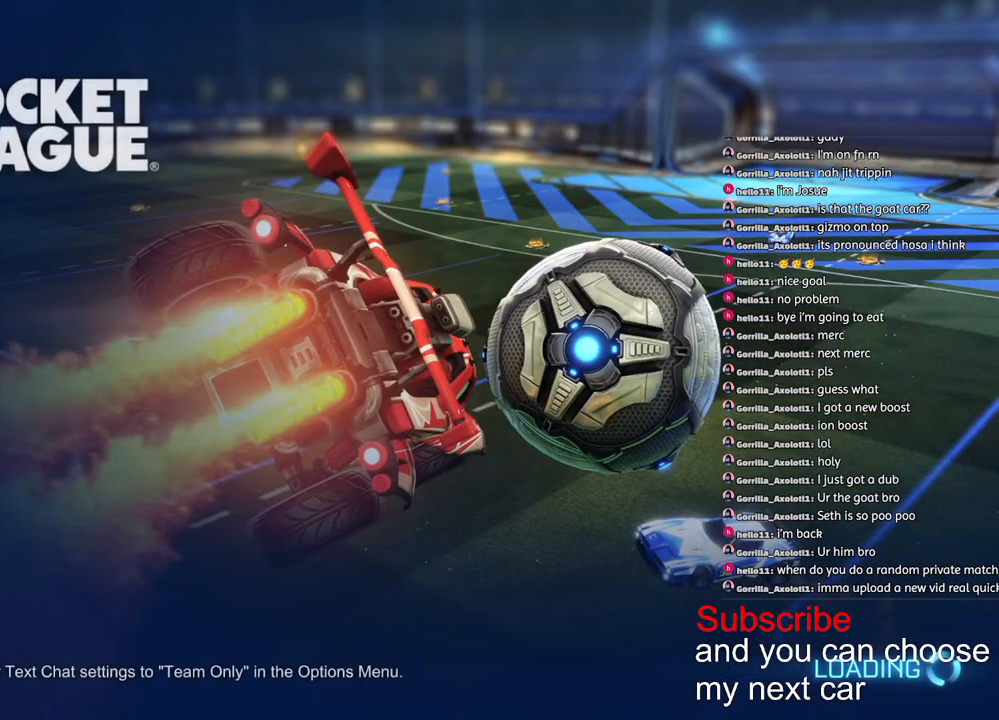
{"buttons": [], "left_stick": "center", "right_stick": "center", "events": []}
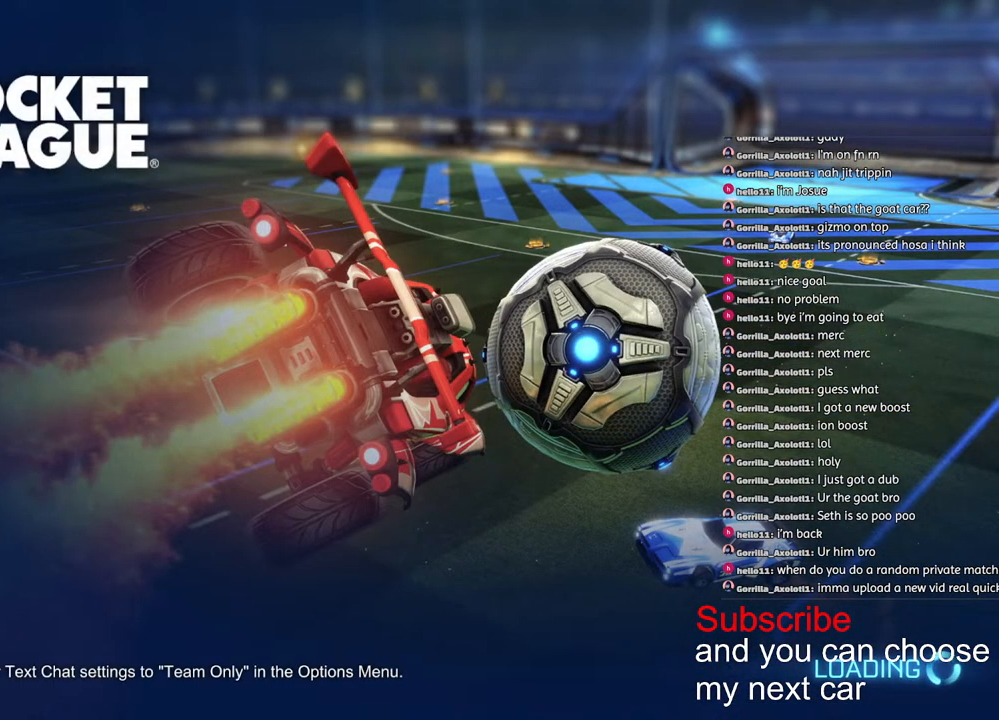
{"buttons": [], "left_stick": "center", "right_stick": "center", "events": []}
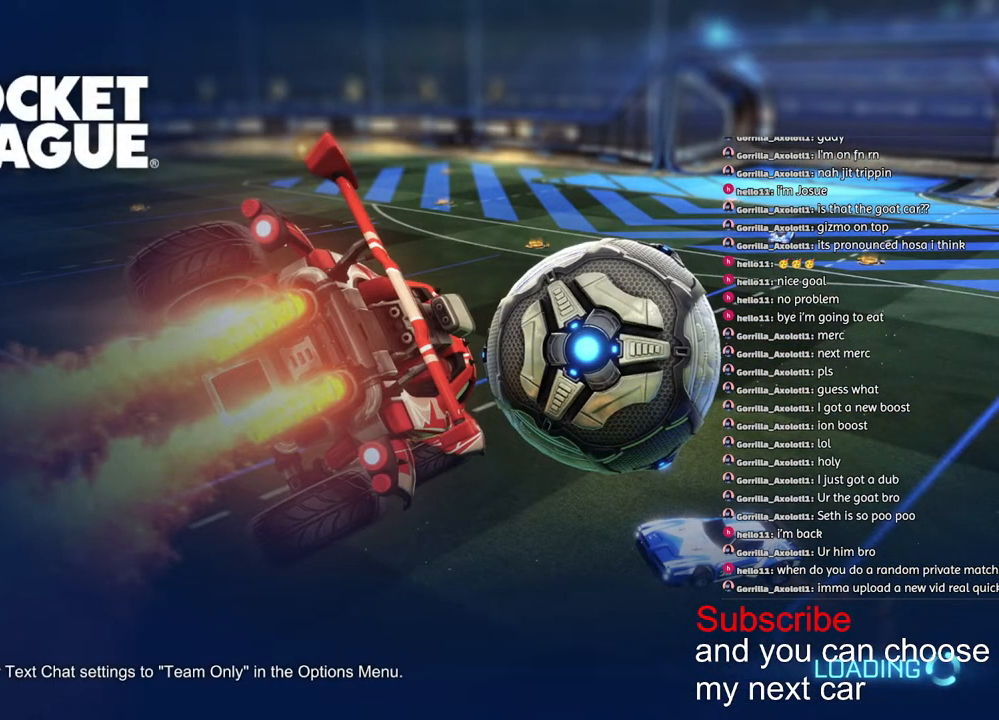
{"buttons": [], "left_stick": "center", "right_stick": "center", "events": [[250, "R2", "down"], [317, "R2", "up"]]}
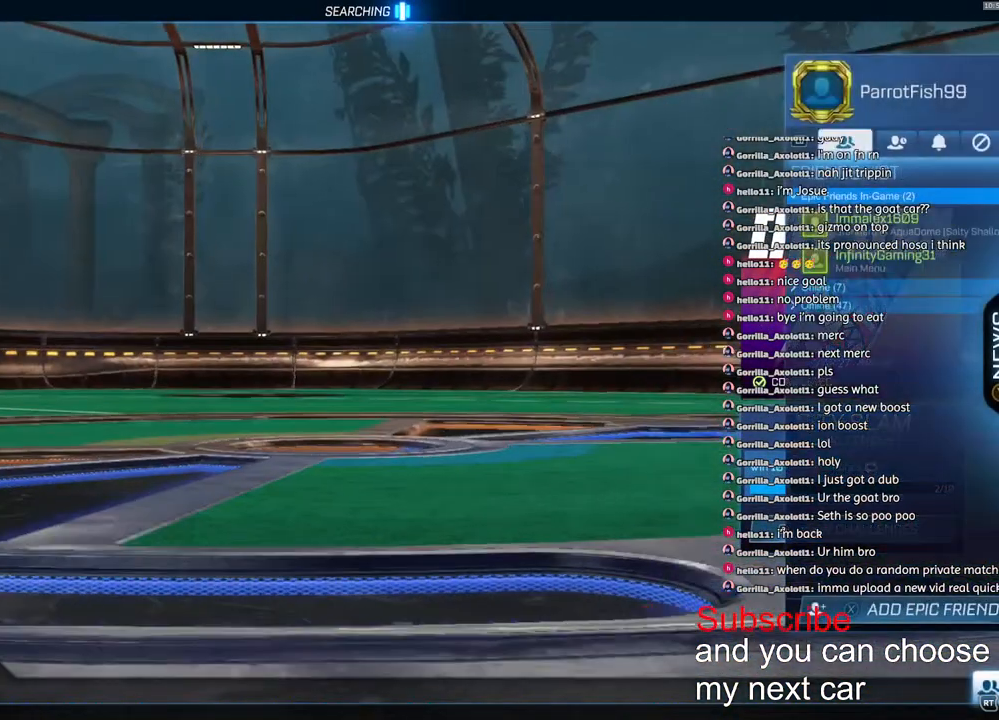
{"buttons": ["L1"], "left_stick": "center", "right_stick": "center", "events": [[167, "R1", "down"], [250, "R1", "up"], [417, "L1", "down"]]}
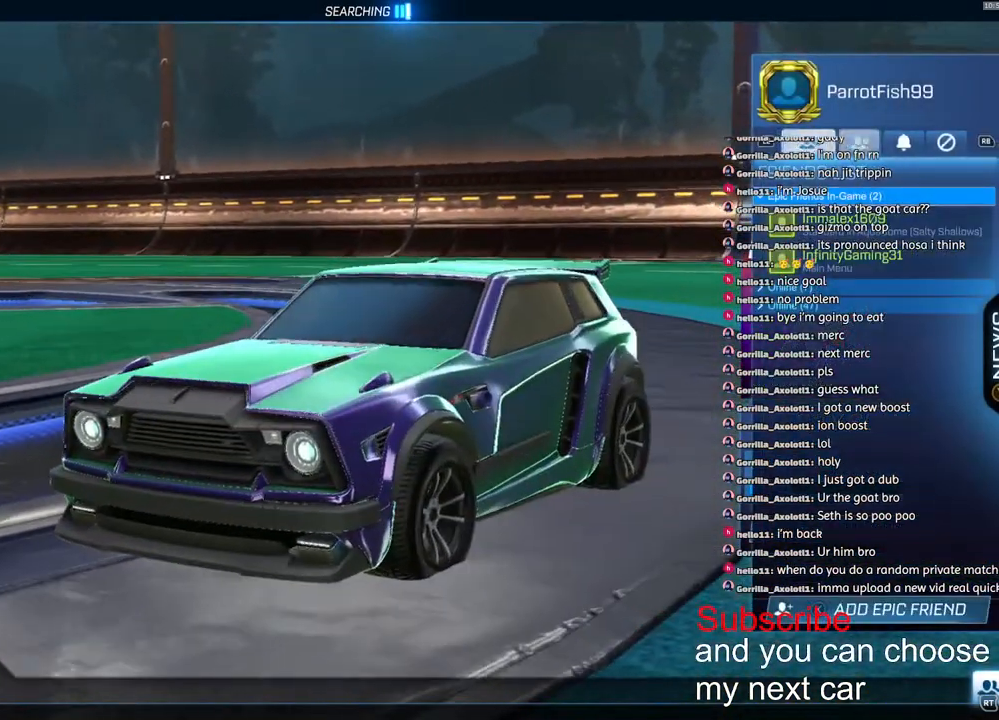
{"buttons": [], "left_stick": "center", "right_stick": "center", "events": [[17, "L1", "up"], [100, "R2", "down"], [183, "R2", "up"], [417, "CROSS", "down"], [483, "CROSS", "up"]]}
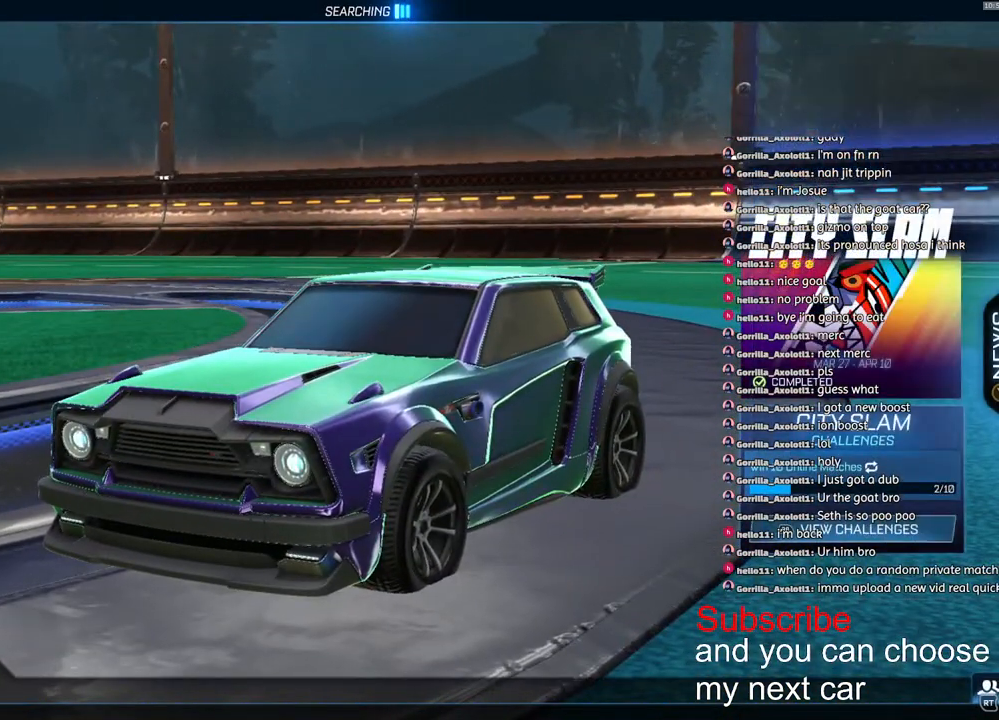
{"buttons": [], "left_stick": "center", "right_stick": "center", "events": [[450, "CROSS", "down"], [483, "CROSS", "up"]]}
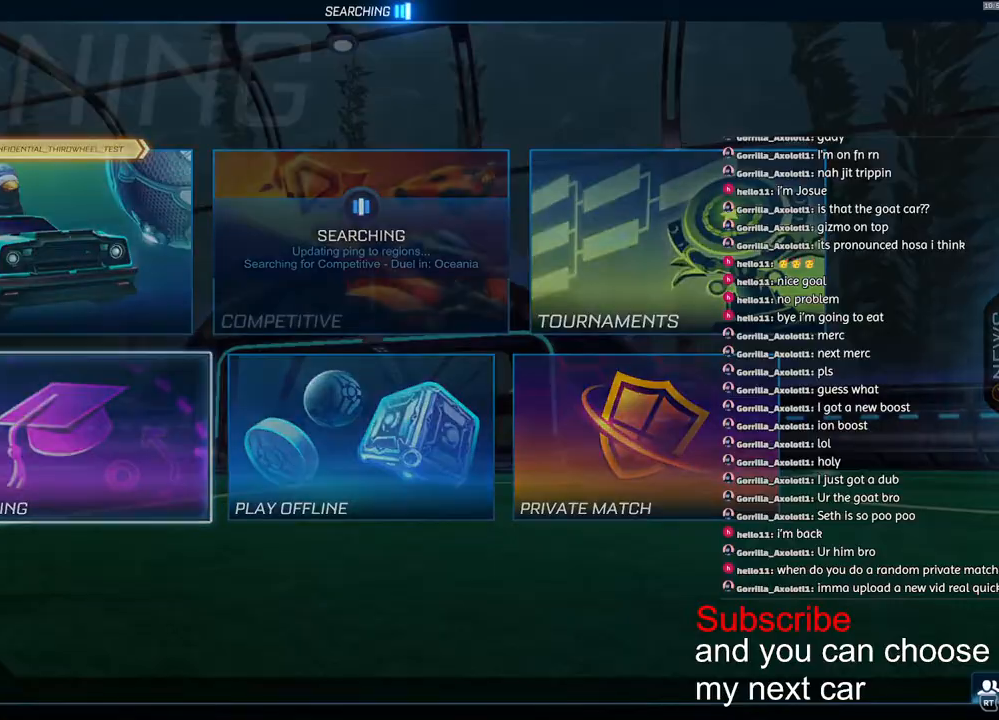
{"buttons": ["CROSS"], "left_stick": "center", "right_stick": "center", "events": [[500, "CROSS", "down"]]}
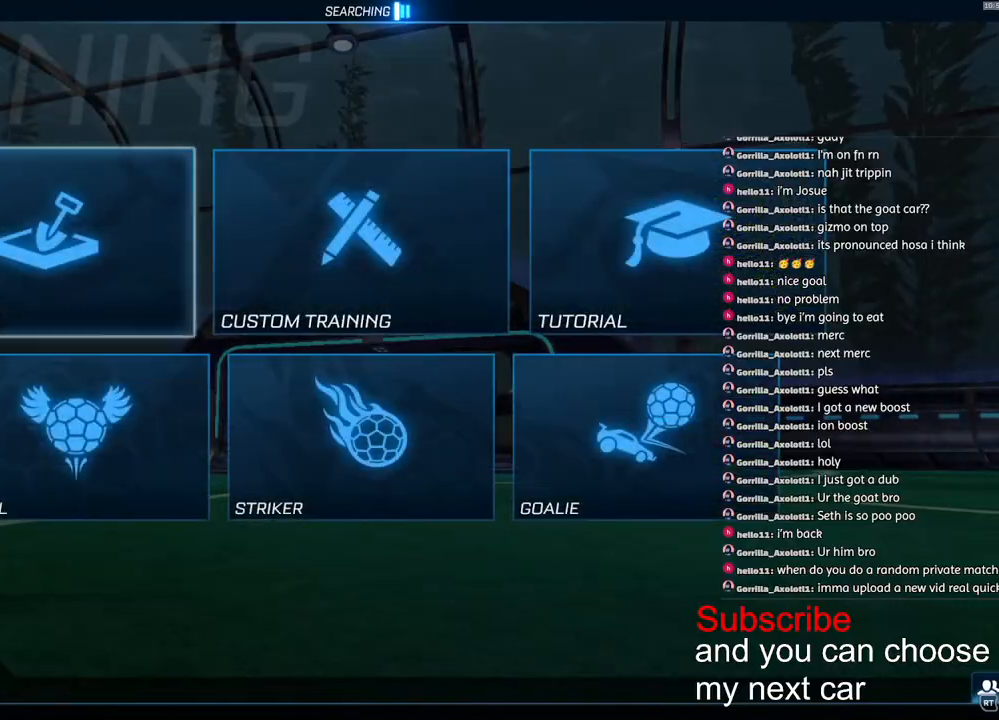
{"buttons": ["R1"], "left_stick": "center", "right_stick": "center", "events": [[67, "CROSS", "up"], [133, "CROSS", "down"], [217, "CROSS", "up"], [283, "CROSS", "down"], [367, "CROSS", "up"], [400, "R1", "down"]]}
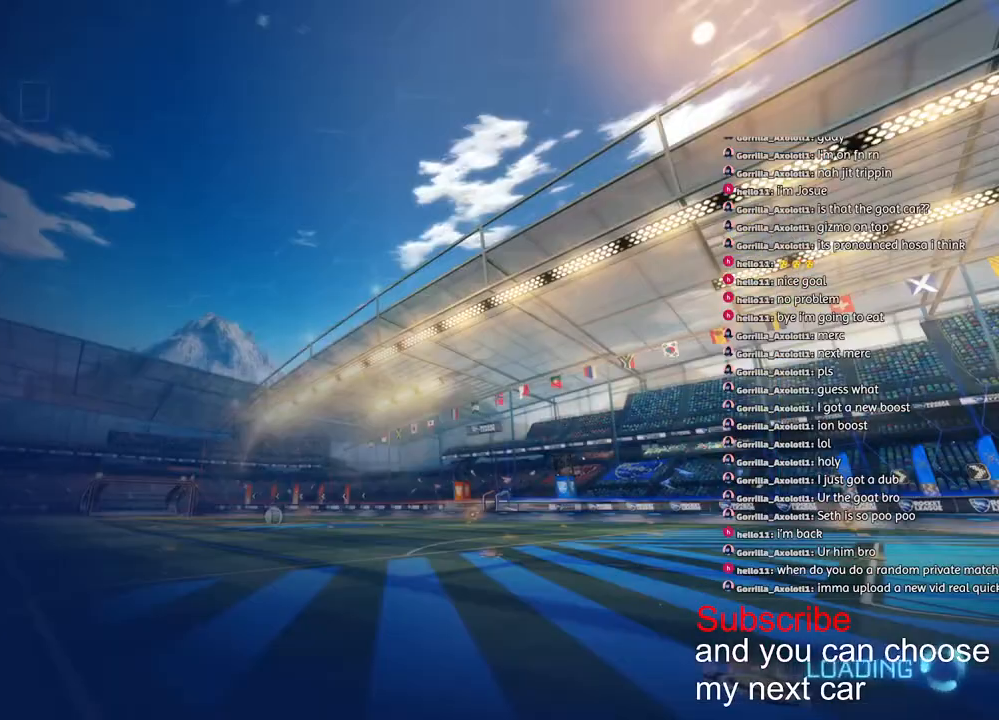
{"buttons": ["R1", "R2"], "left_stick": "center", "right_stick": "center", "events": [[17, "TRIANGLE", "down"], [117, "TRIANGLE", "up"], [217, "R2", "down"]]}
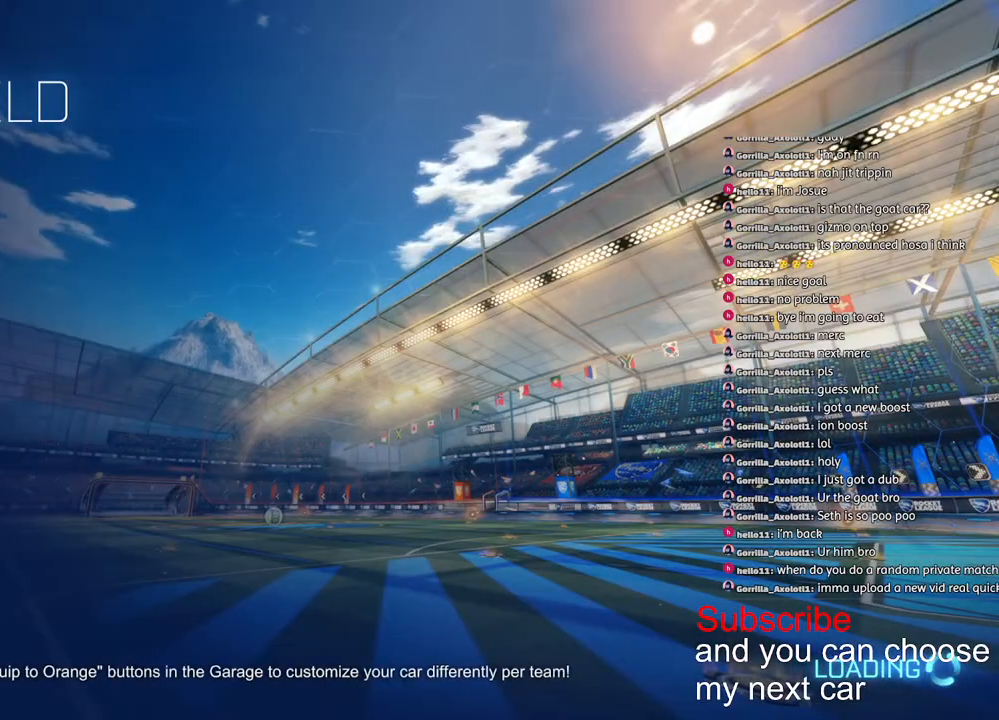
{"buttons": ["R1"], "left_stick": "center", "right_stick": "center", "events": [[367, "R2", "up"]]}
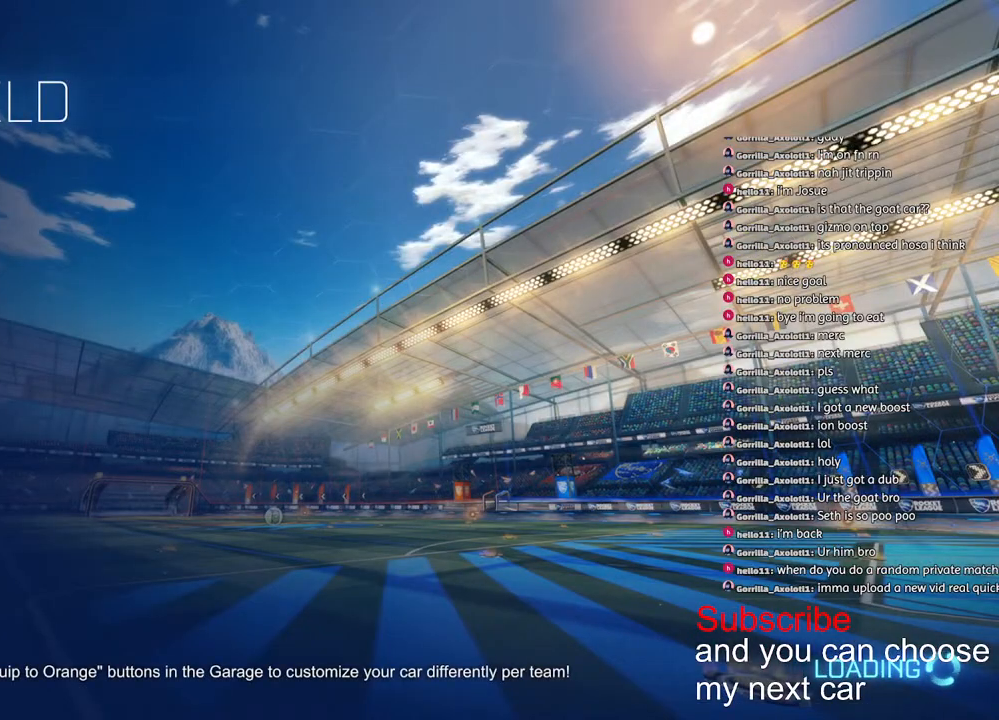
{"buttons": ["R1"], "left_stick": "center", "right_stick": "center", "events": [[17, "left_stick", "right"], [117, "left_stick", "center"]]}
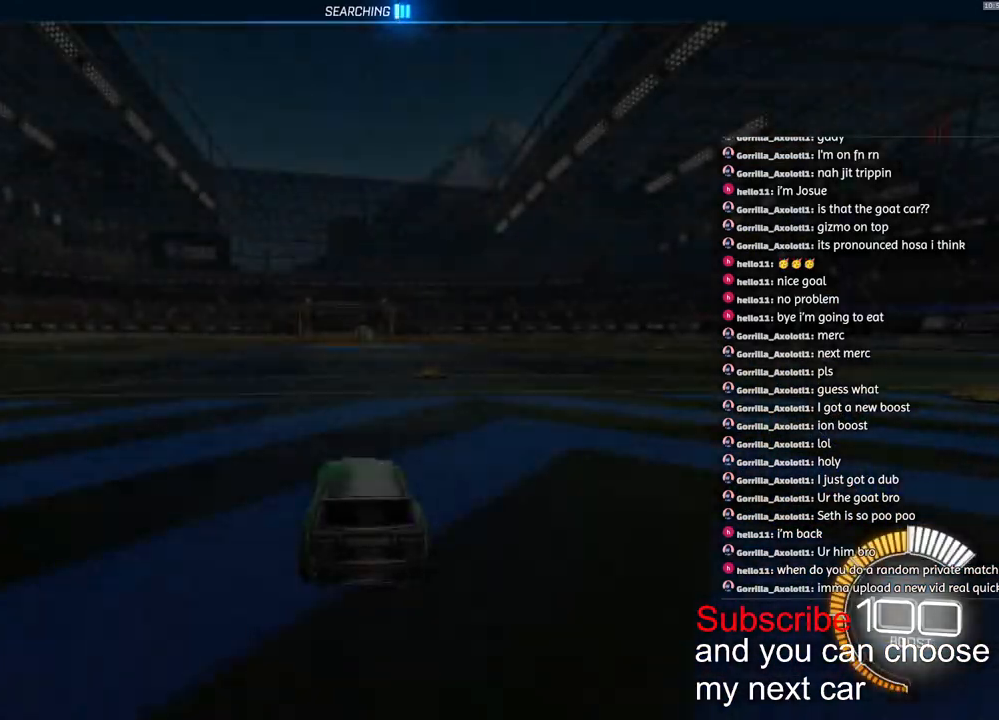
{"buttons": ["TRIANGLE", "L1", "R1", "R2"], "left_stick": "down", "right_stick": "center", "events": [[67, "CROSS", "down"], [133, "CROSS", "up"], [133, "L1", "down"], [133, "L2", "down"], [133, "left_stick", "up-left"], [200, "CROSS", "down"], [200, "L2", "up"], [250, "left_stick", "down"], [433, "CROSS", "up"], [483, "TRIANGLE", "down"], [500, "R2", "down"]]}
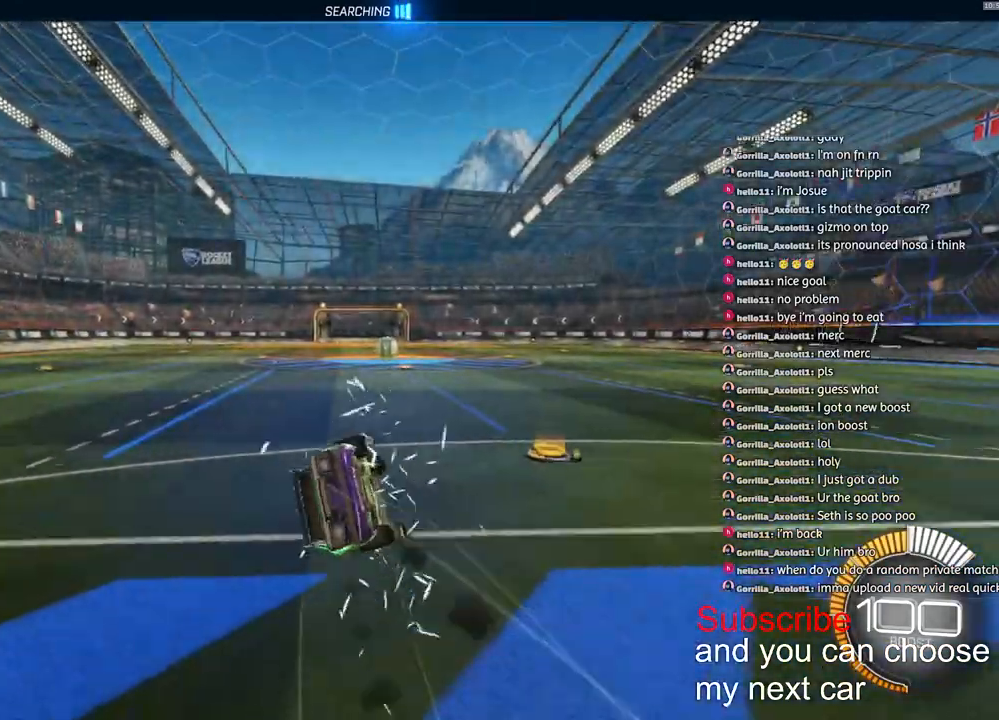
{"buttons": ["L1", "R1", "R2"], "left_stick": "down-left", "right_stick": "center", "events": [[133, "TRIANGLE", "up"], [450, "left_stick", "down-left"]]}
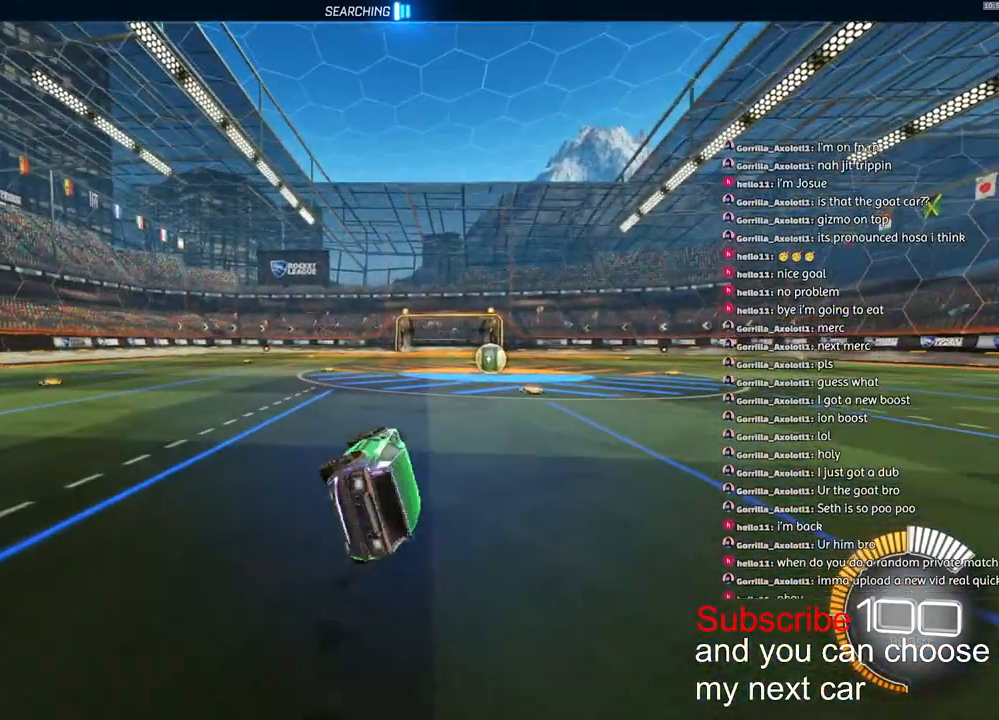
{"buttons": ["R1", "R2"], "left_stick": "center", "right_stick": "center", "events": [[83, "L1", "up"], [100, "left_stick", "center"]]}
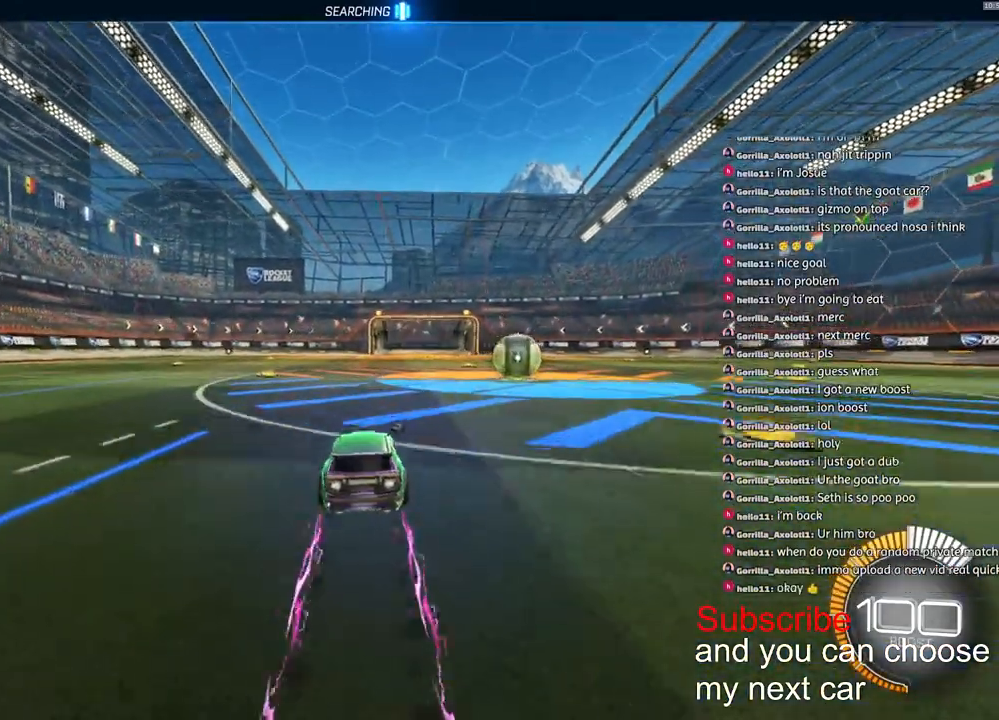
{"buttons": ["TRIANGLE", "R1", "R2"], "left_stick": "center", "right_stick": "center", "events": [[83, "DPAD_RIGHT", "down"], [133, "DPAD_RIGHT", "up"], [317, "left_stick", "right"], [417, "left_stick", "center"], [500, "TRIANGLE", "down"]]}
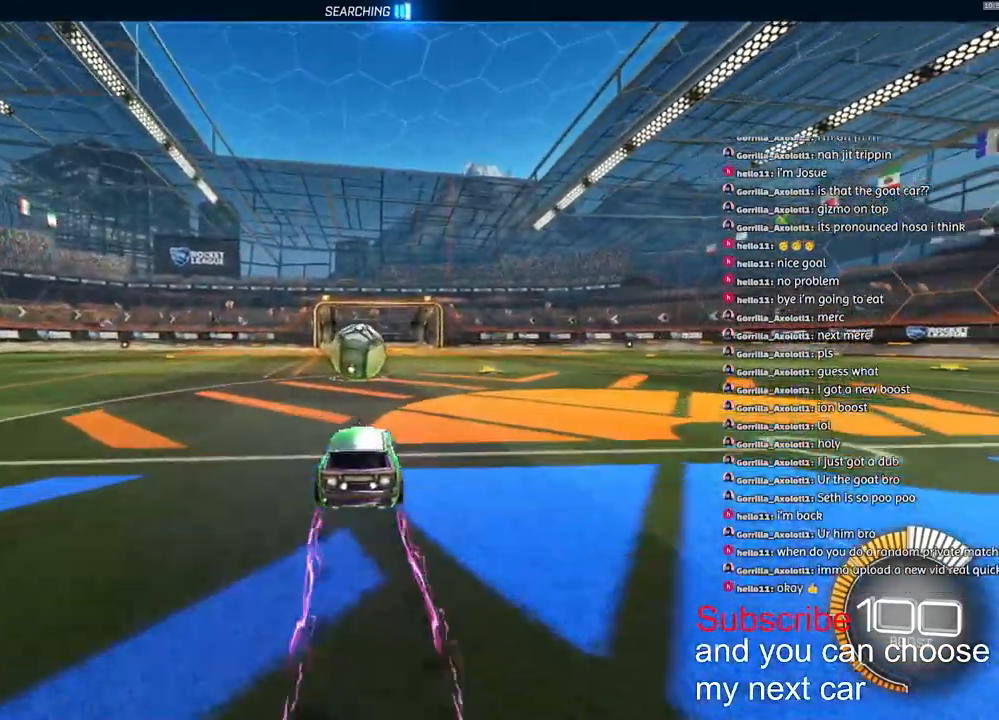
{"buttons": ["CROSS", "R2"], "left_stick": "down", "right_stick": "center", "events": [[100, "TRIANGLE", "up"], [200, "R1", "up"], [350, "CROSS", "down"], [383, "left_stick", "down"]]}
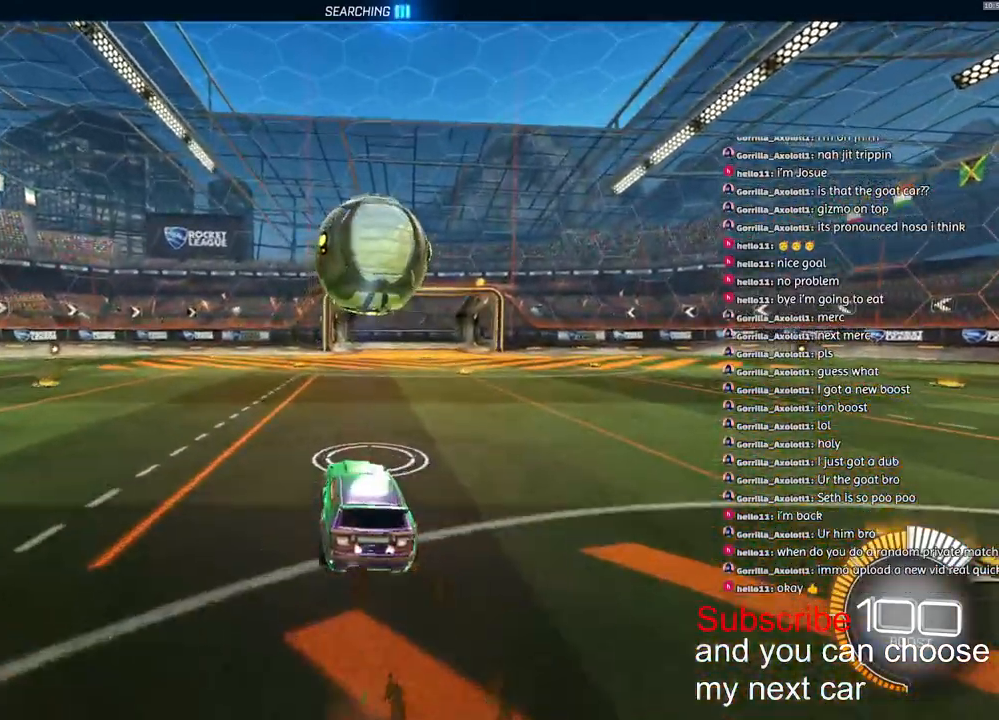
{"buttons": ["CROSS", "L2", "R1", "R2"], "left_stick": "right", "right_stick": "center", "events": [[33, "CROSS", "up"], [50, "left_stick", "right"], [67, "R1", "down"], [83, "CROSS", "down"], [150, "L2", "down"], [350, "left_stick", "up-right"], [483, "left_stick", "right"]]}
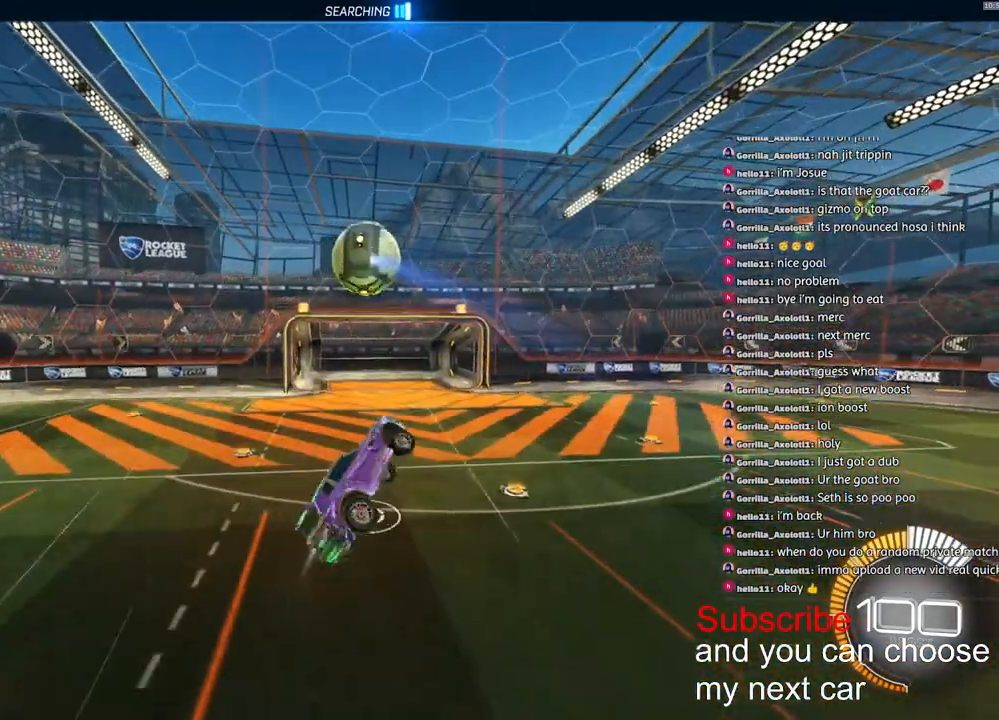
{"buttons": ["TRIANGLE", "R1"], "left_stick": "down", "right_stick": "center", "events": [[17, "CROSS", "up"], [33, "R1", "up"], [183, "left_stick", "up"], [233, "R1", "down"], [233, "R2", "up"], [250, "left_stick", "left"], [333, "left_stick", "down-left"], [417, "R2", "down"], [467, "R2", "up"], [467, "TRIANGLE", "down"], [500, "L2", "up"], [500, "left_stick", "down"]]}
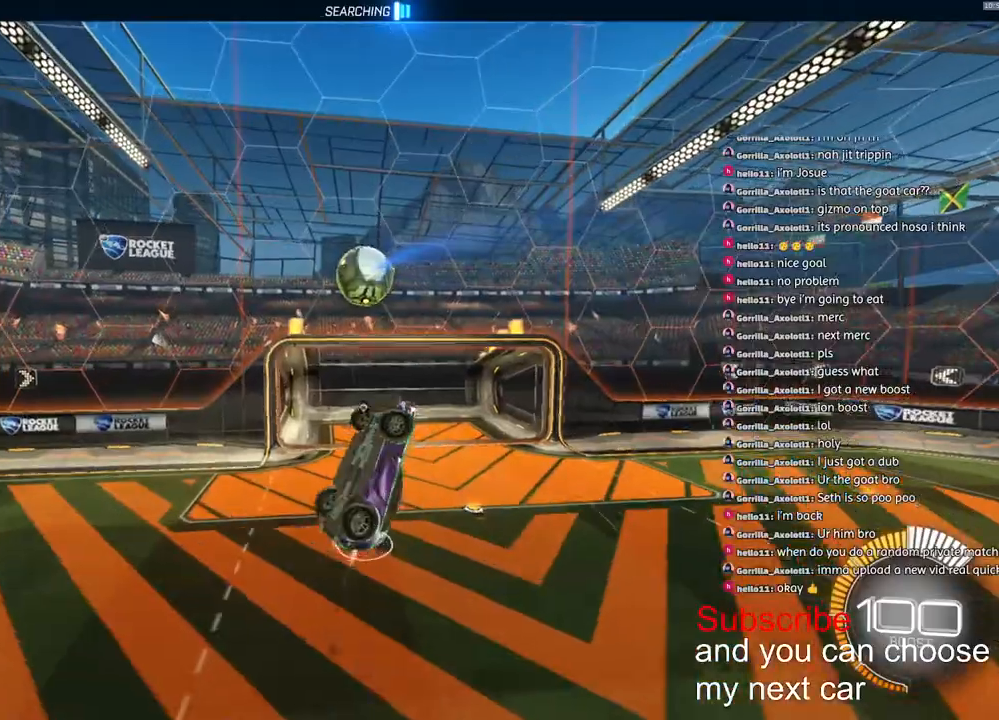
{"buttons": [], "left_stick": "down-left", "right_stick": "center", "events": [[17, "R1", "up"], [17, "R2", "down"], [33, "R2", "up"], [67, "TRIANGLE", "up"], [150, "left_stick", "center"], [267, "R1", "down"], [367, "R1", "up"], [383, "left_stick", "down-left"]]}
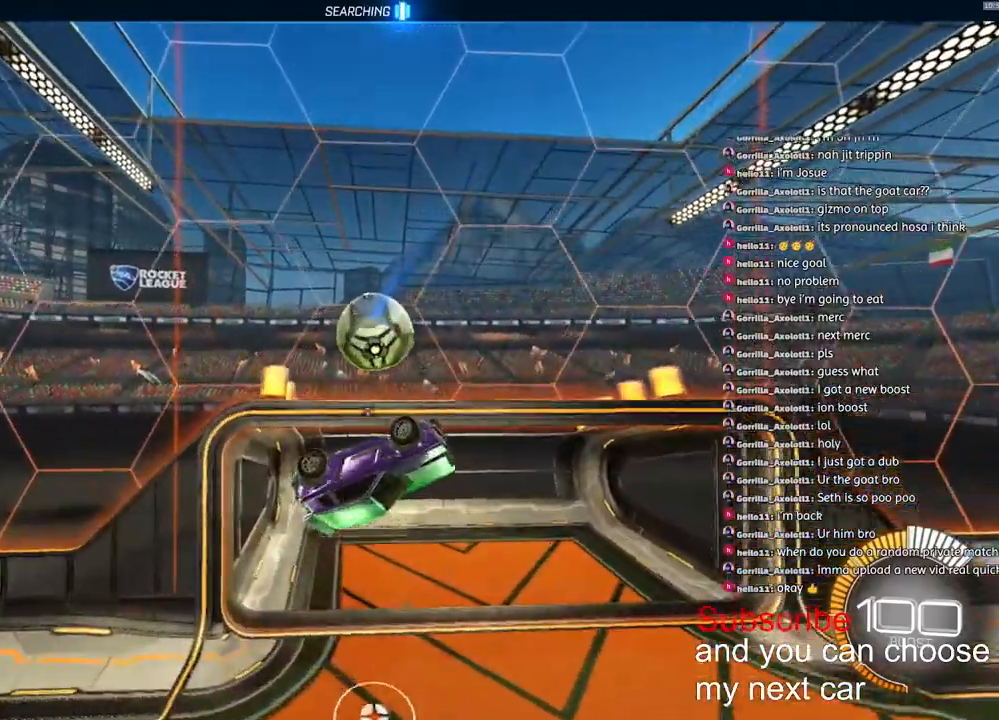
{"buttons": [], "left_stick": "down", "right_stick": "center", "events": [[67, "left_stick", "down"], [367, "TRIANGLE", "down"], [467, "TRIANGLE", "up"]]}
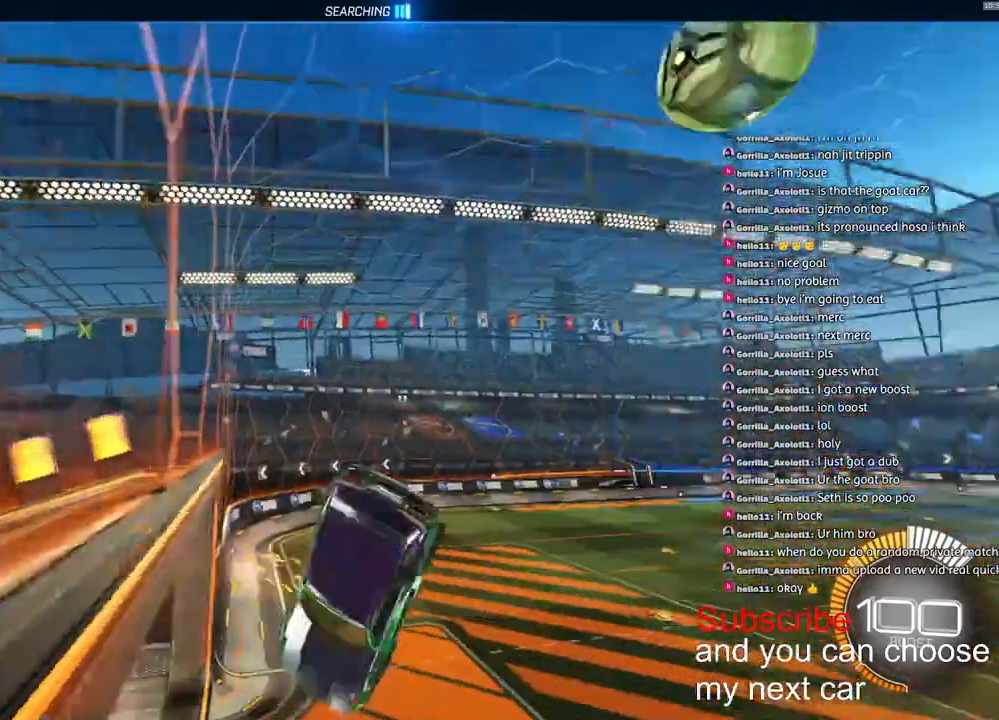
{"buttons": [], "left_stick": "down", "right_stick": "center", "events": []}
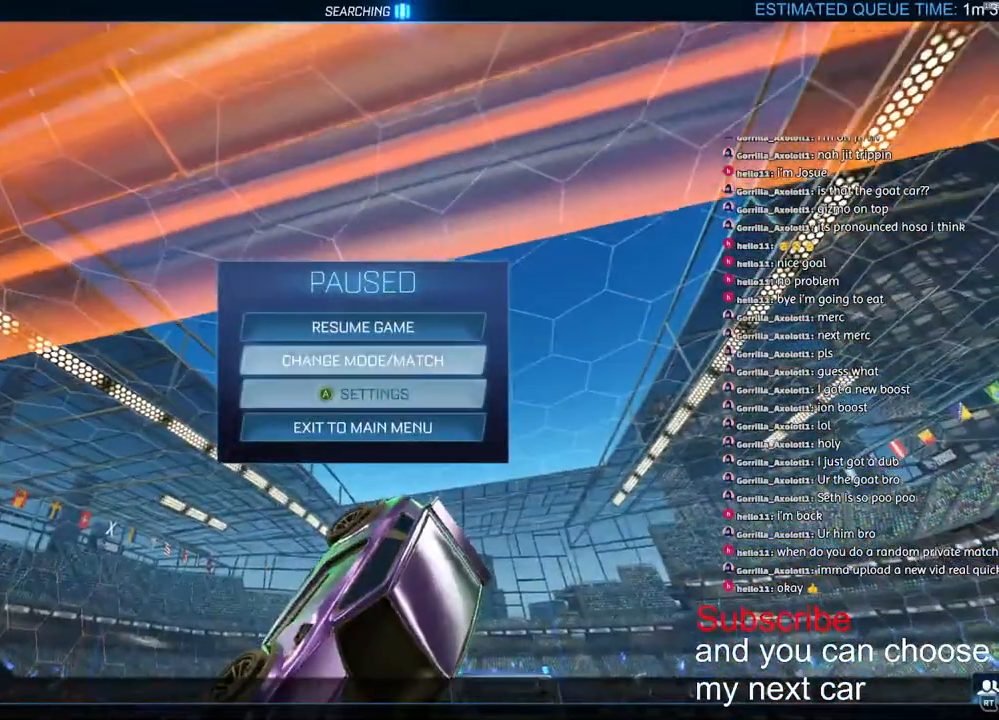
{"buttons": [], "left_stick": "center", "right_stick": "center", "events": [[167, "CROSS", "down"], [167, "left_stick", "center"], [200, "CROSS", "up"], [267, "left_stick", "left"], [333, "left_stick", "center"]]}
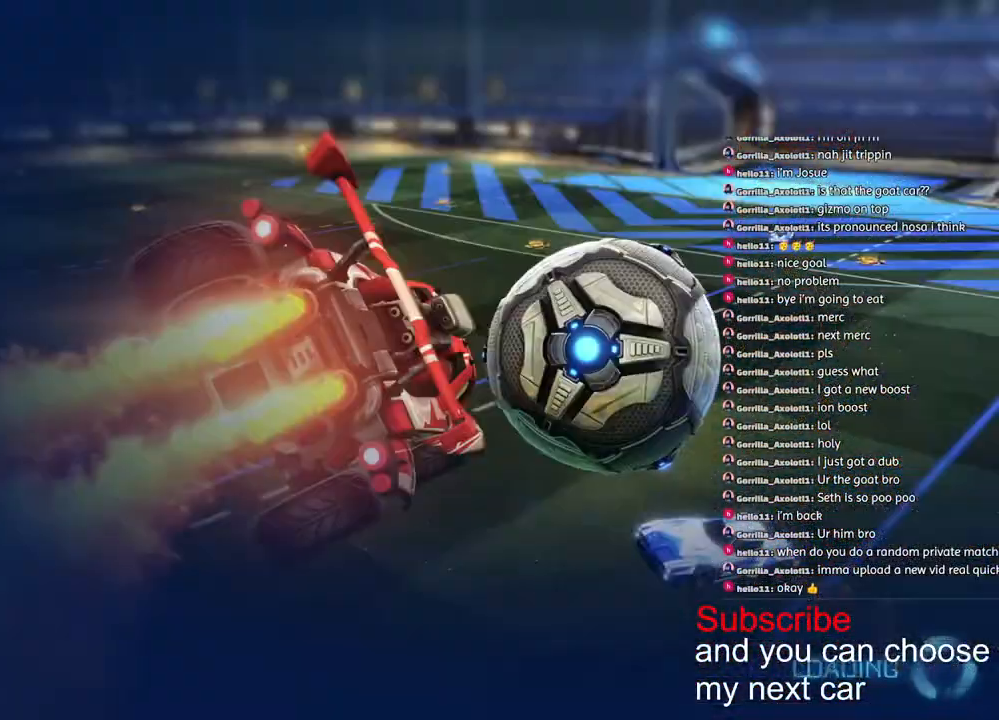
{"buttons": [], "left_stick": "center", "right_stick": "center", "events": [[67, "CROSS", "down"], [133, "CROSS", "up"]]}
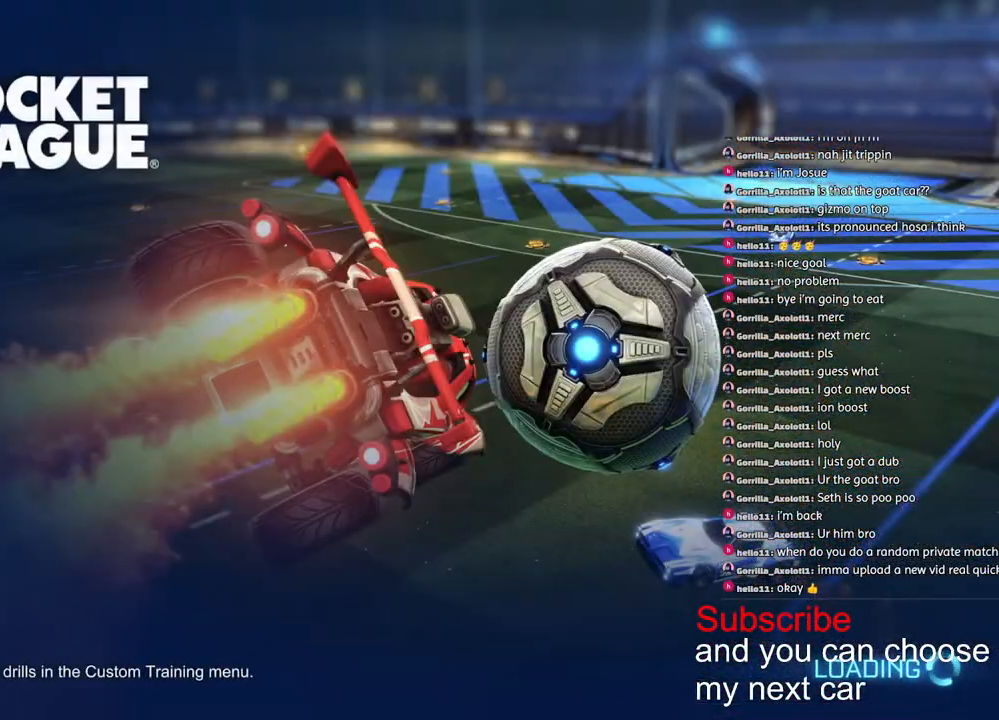
{"buttons": [], "left_stick": "center", "right_stick": "center", "events": []}
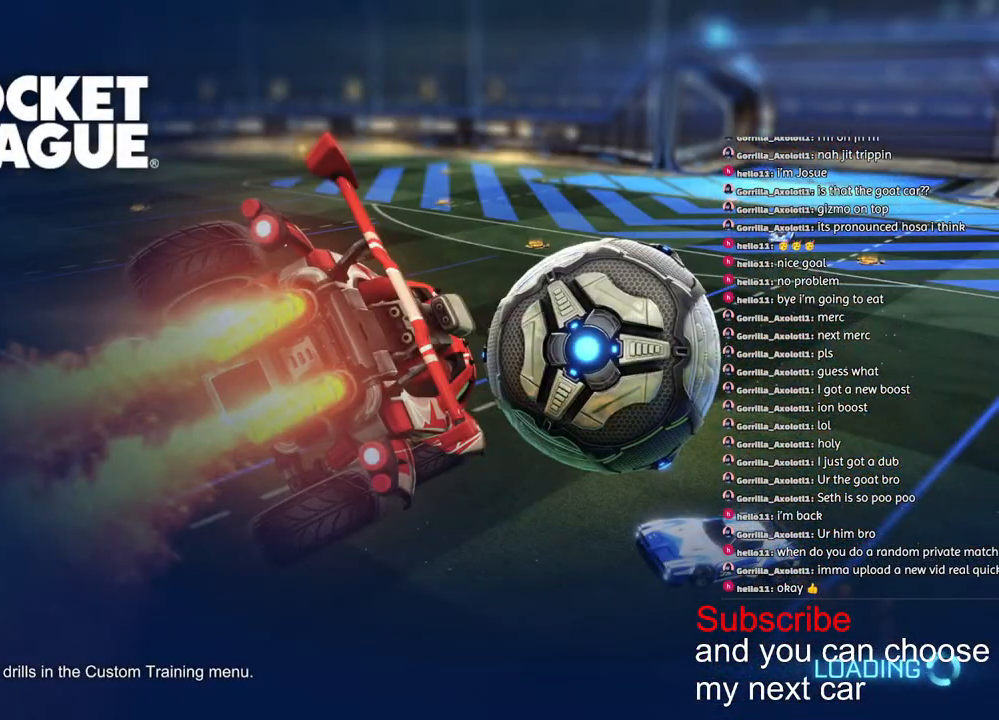
{"buttons": [], "left_stick": "down", "right_stick": "center", "events": [[250, "left_stick", "down"], [350, "left_stick", "center"], [450, "left_stick", "down"]]}